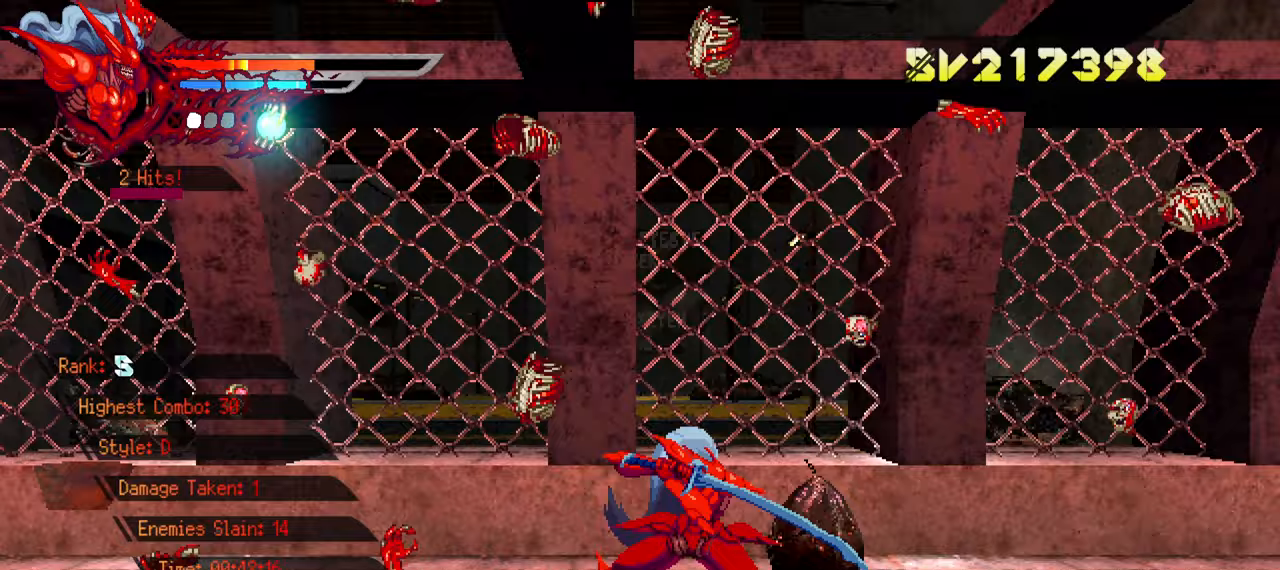
Gameplay with a controller (PlayStation layout); each line is a JSON object with the inputs held at the frame after it (dt_ms = milliseconds from this image to that frame). "events" lists button and stick changes between this image and that frame as [ms after this image, input, new state], when the widget could be followed in between. Not read: L3 R3.
{"dt_ms": 500, "buttons": ["L2", "DPAD_RIGHT"], "left_stick": "center", "right_stick": "center", "events": [[50, "L2", "down"]]}
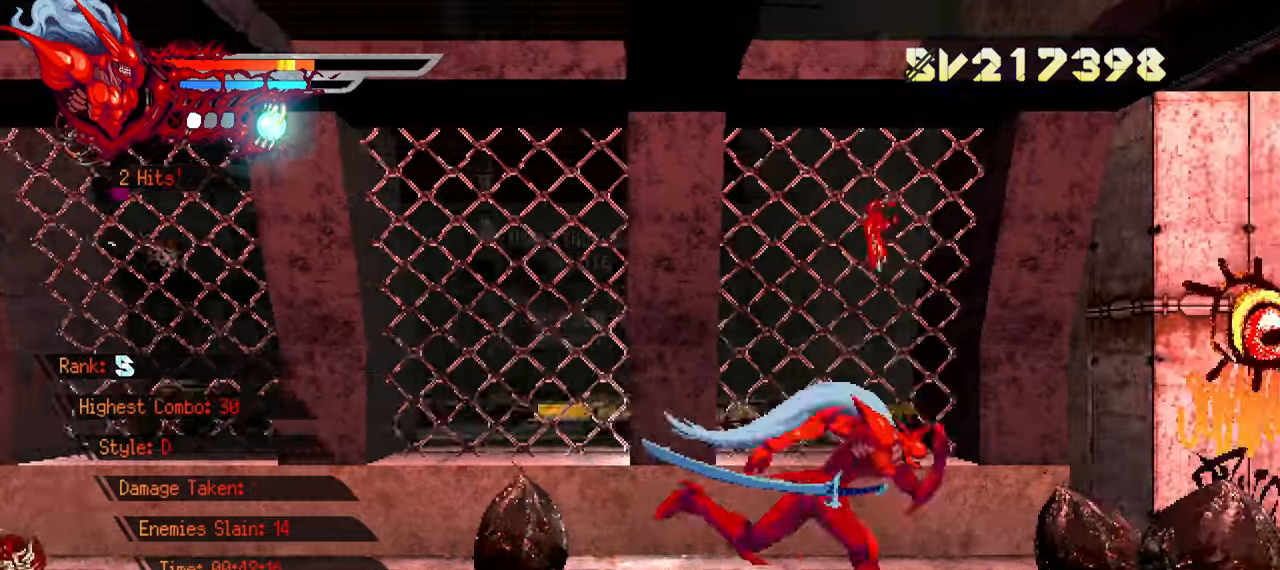
{"dt_ms": 500, "buttons": ["L2", "DPAD_RIGHT"], "left_stick": "center", "right_stick": "center", "events": []}
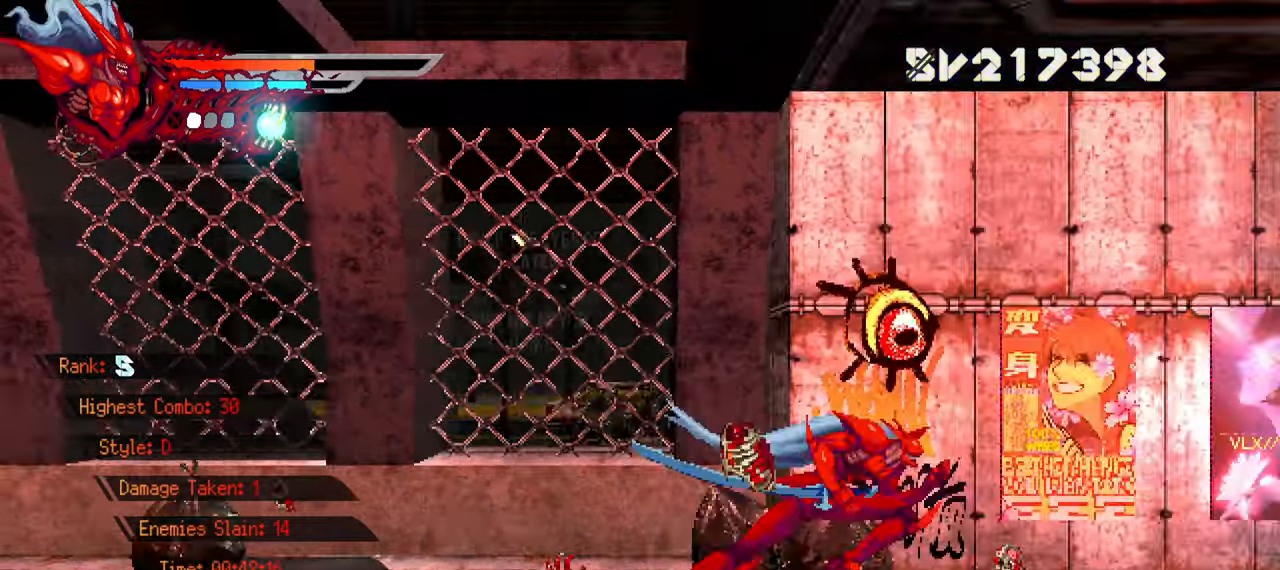
{"dt_ms": 500, "buttons": ["CROSS", "L2", "DPAD_RIGHT"], "left_stick": "center", "right_stick": "center", "events": [[417, "CROSS", "down"]]}
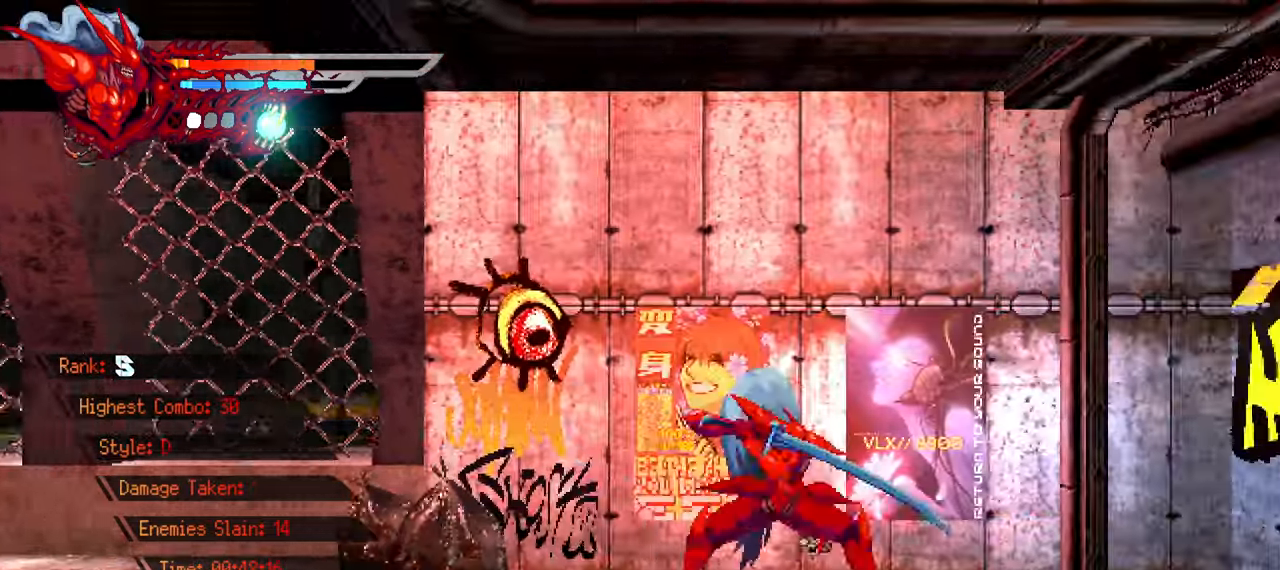
{"dt_ms": 500, "buttons": ["L2", "DPAD_RIGHT"], "left_stick": "center", "right_stick": "center", "events": [[17, "CROSS", "up"], [67, "CROSS", "down"], [167, "CROSS", "up"], [283, "TRIANGLE", "down"], [383, "TRIANGLE", "up"]]}
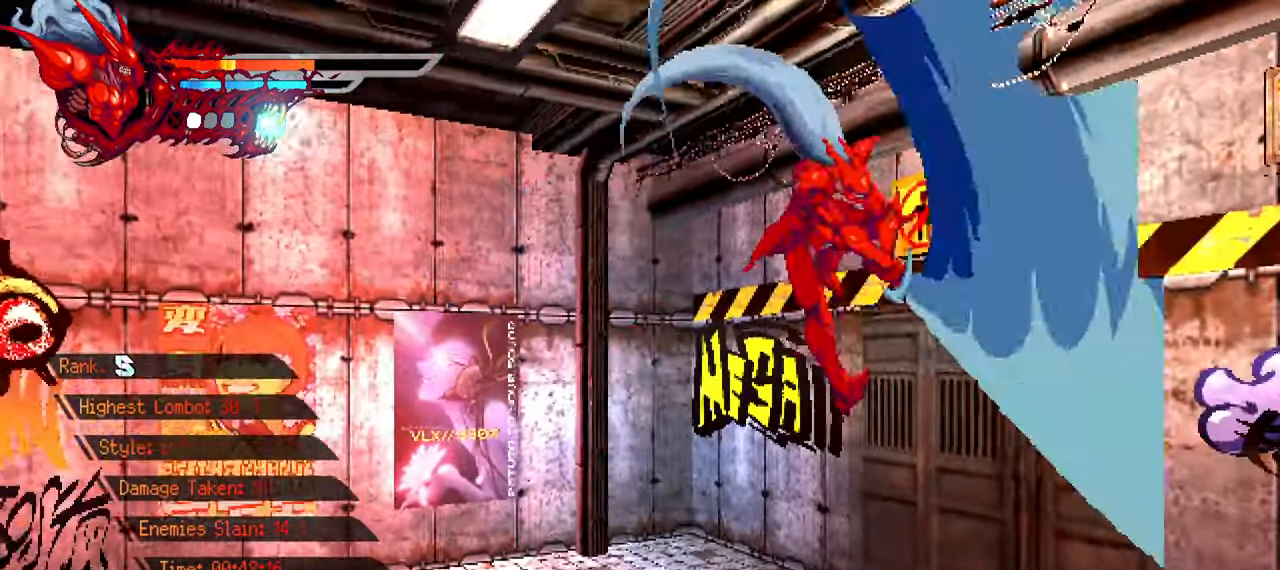
{"dt_ms": 500, "buttons": ["L2", "DPAD_RIGHT"], "left_stick": "center", "right_stick": "center", "events": []}
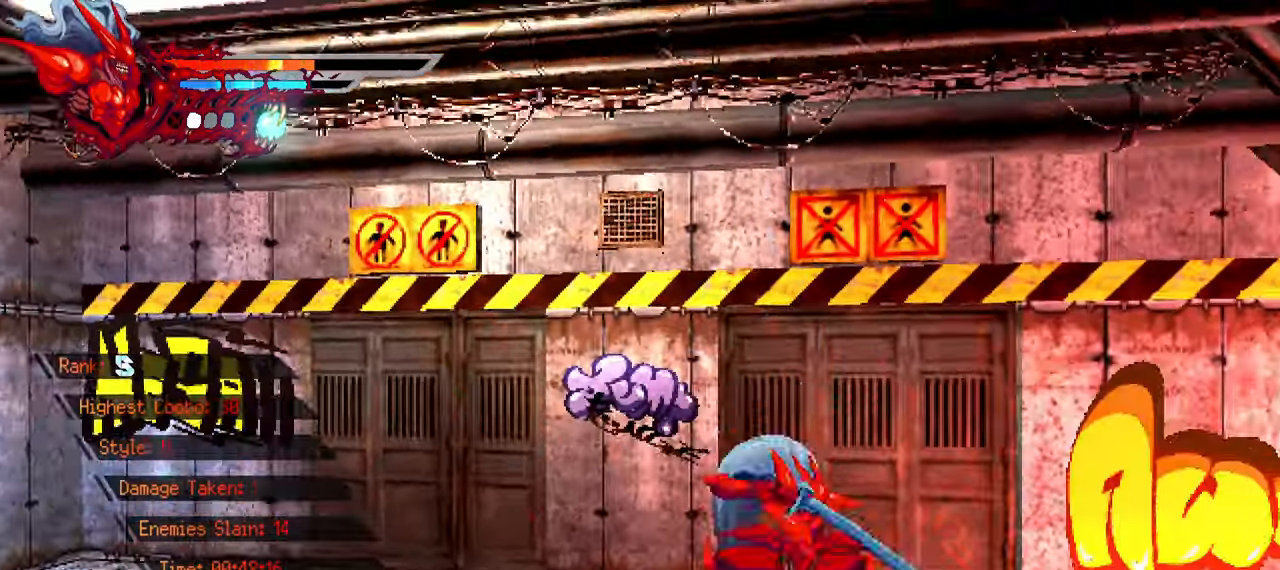
{"dt_ms": 500, "buttons": ["L2", "DPAD_RIGHT"], "left_stick": "center", "right_stick": "center", "events": []}
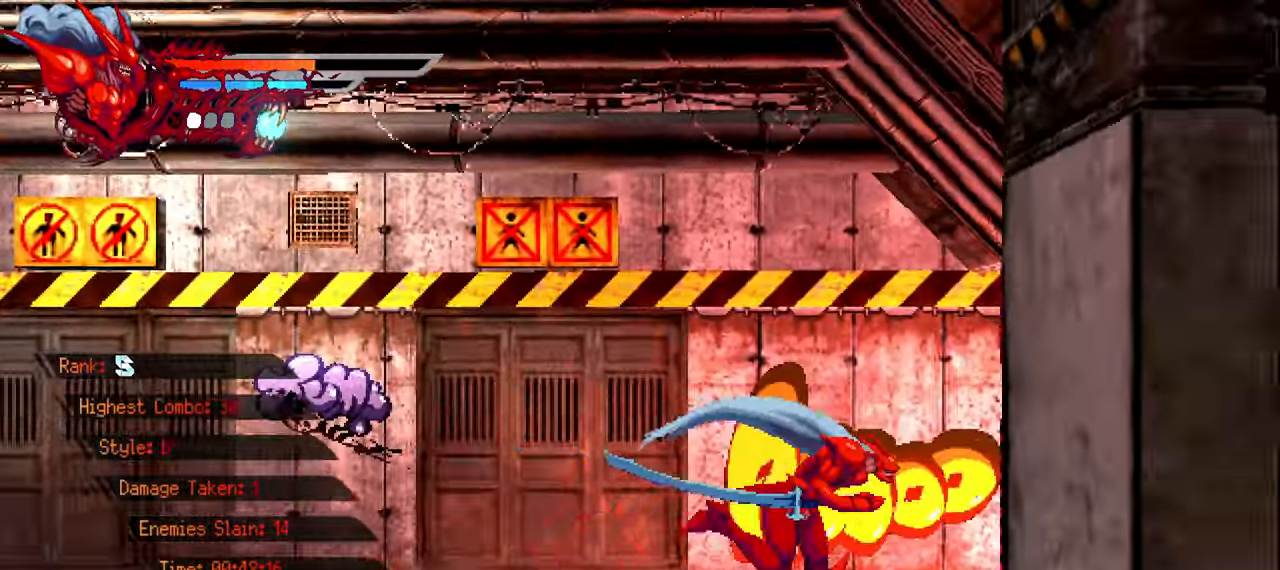
{"dt_ms": 500, "buttons": ["L2", "DPAD_RIGHT"], "left_stick": "center", "right_stick": "center", "events": []}
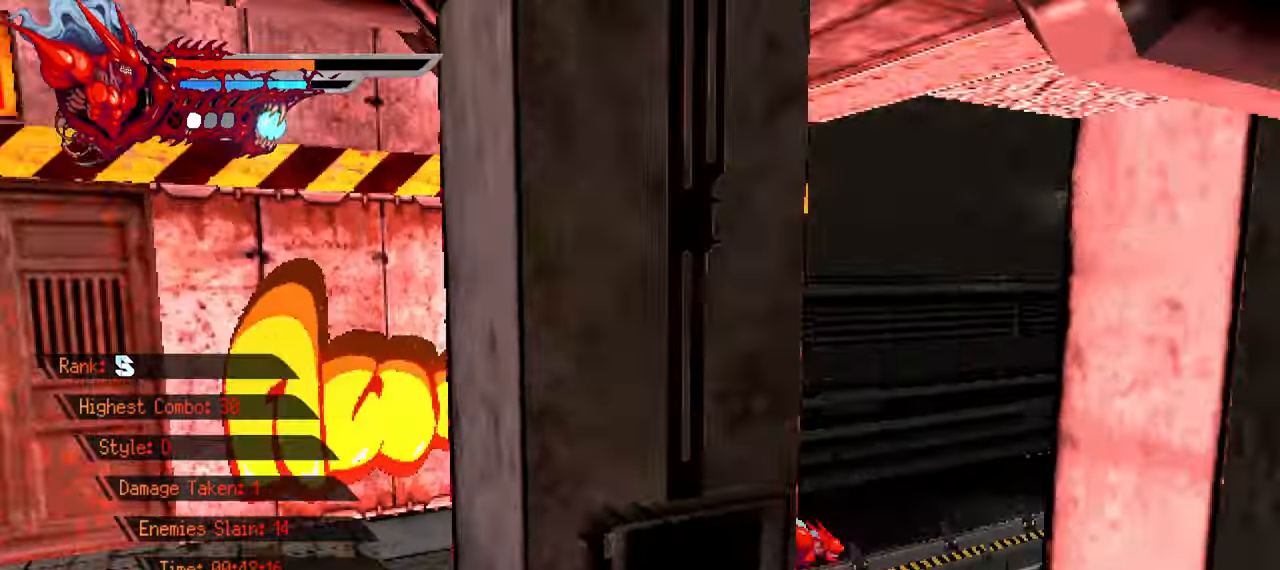
{"dt_ms": 500, "buttons": ["CROSS", "L2", "DPAD_RIGHT"], "left_stick": "center", "right_stick": "center", "events": [[367, "CROSS", "down"]]}
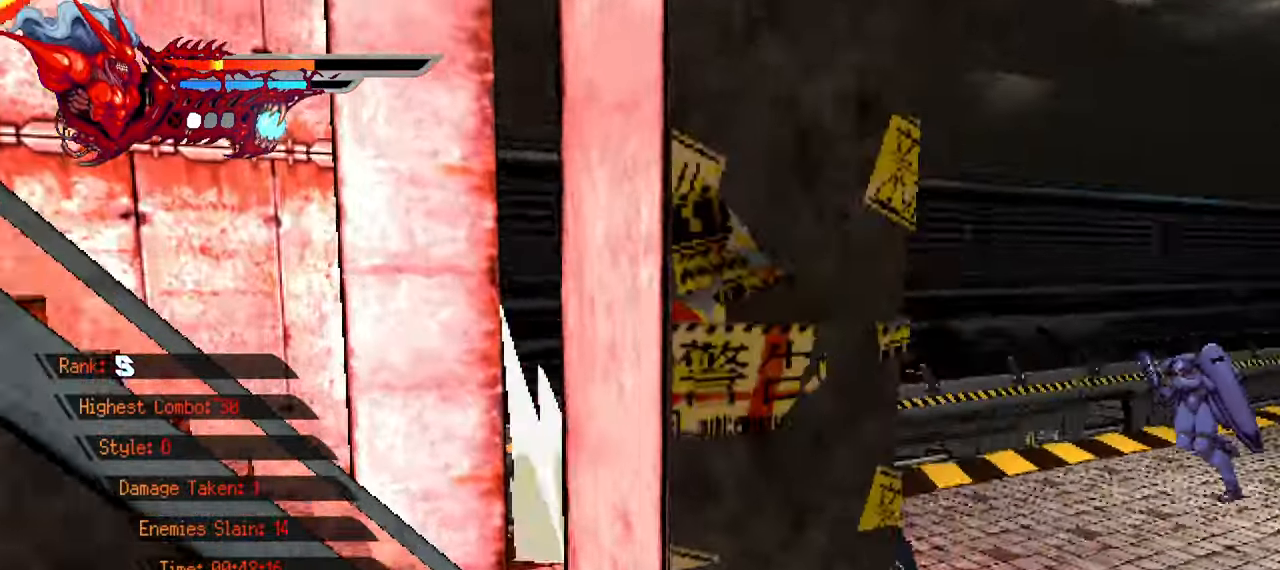
{"dt_ms": 1000, "buttons": ["L2", "DPAD_RIGHT"], "left_stick": "center", "right_stick": "right"}